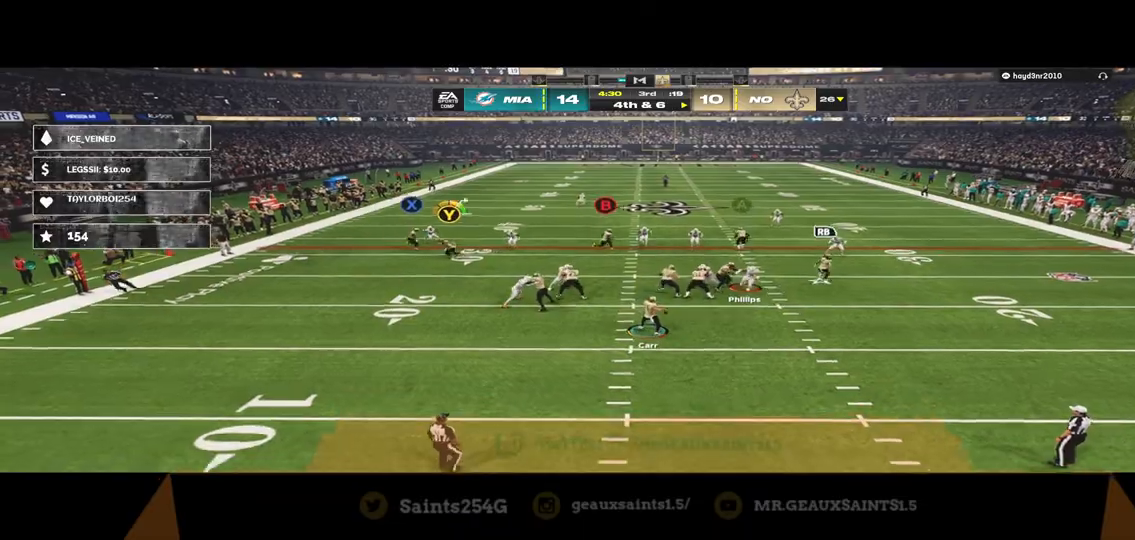
Gameplay with a controller (Xbox layout); each line is a JSON object with the inputs held at the frame after it. "events" lists button and stick changes between this image and that frame as [ms after this image, input, new state], when the widget could be followed in between.
{"buttons": ["Y", "L3"], "left_stick": "up-left", "right_stick": "center", "events": []}
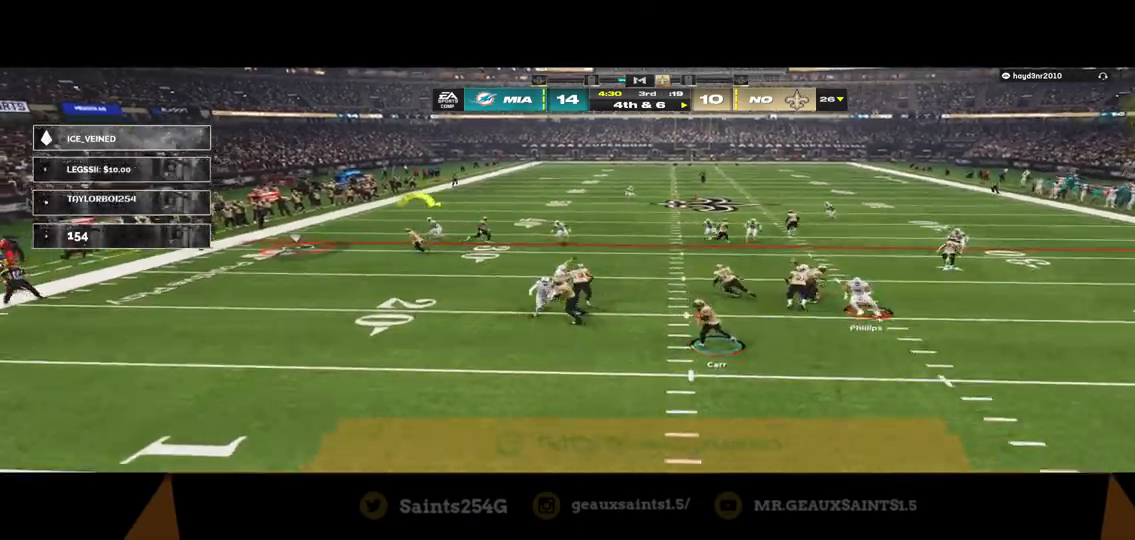
{"buttons": ["L3"], "left_stick": "up-left", "right_stick": "center", "events": [[233, "Y", "up"]]}
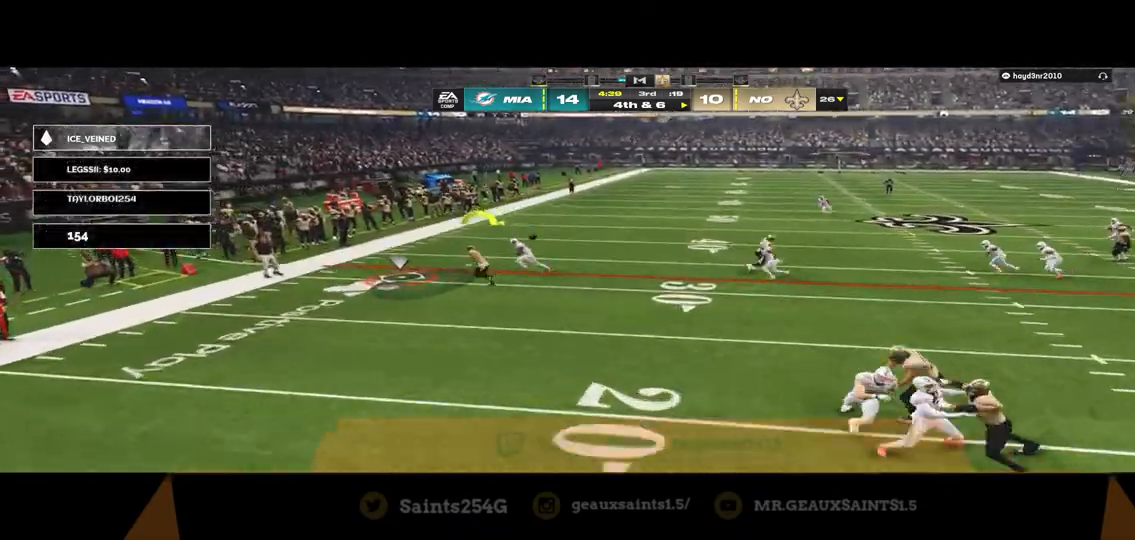
{"buttons": ["R2"], "left_stick": "up-left", "right_stick": "center", "events": [[200, "L3", "up"], [467, "R2", "down"]]}
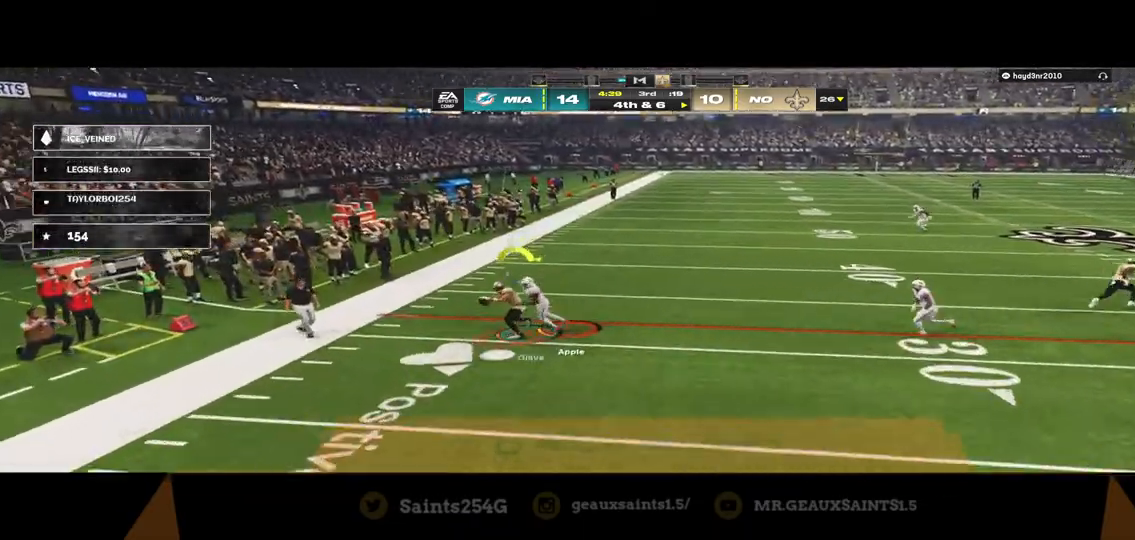
{"buttons": ["R1", "R2", "L3"], "left_stick": "up", "right_stick": "center", "events": [[67, "left_stick", "up"], [367, "L3", "down"], [467, "R1", "down"]]}
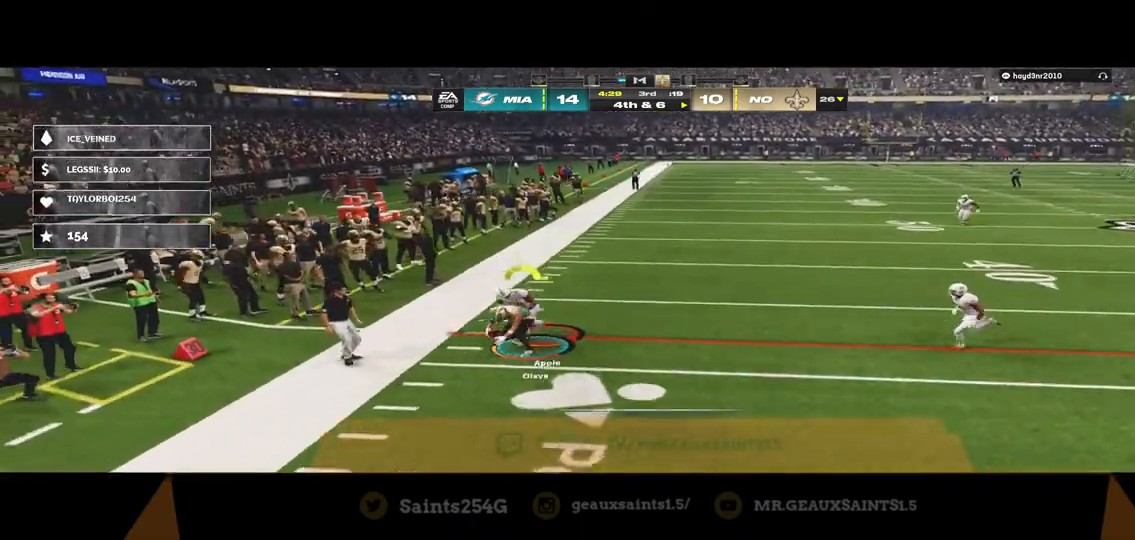
{"buttons": ["A", "R1", "R2"], "left_stick": "up", "right_stick": "center", "events": [[67, "A", "down"], [500, "L3", "up"]]}
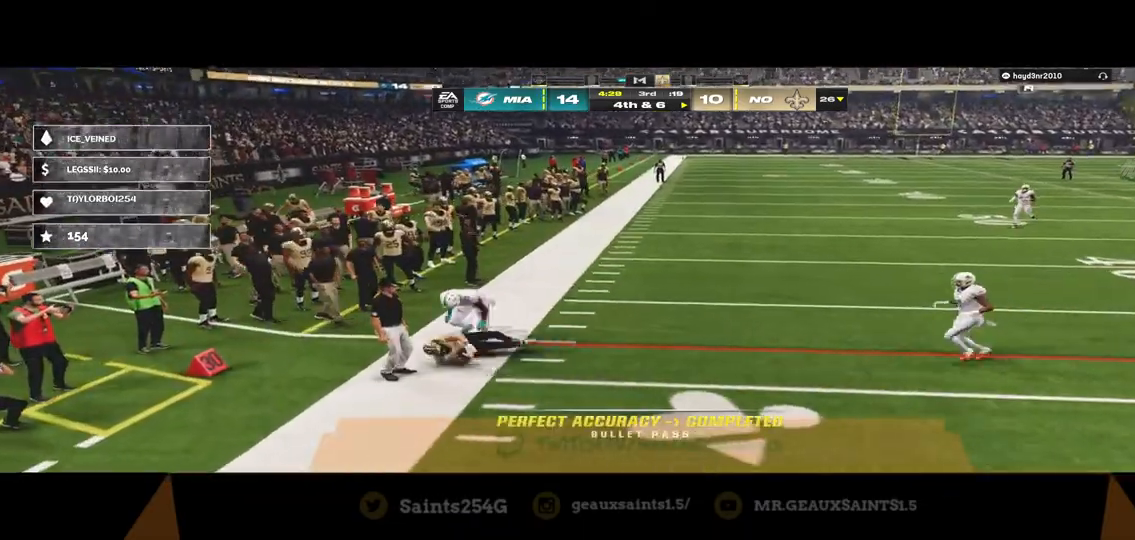
{"buttons": ["A"], "left_stick": "center", "right_stick": "center", "events": [[33, "A", "up"], [200, "A", "down"], [200, "R1", "up"], [267, "R2", "up"], [300, "left_stick", "center"], [333, "A", "up"], [400, "A", "down"]]}
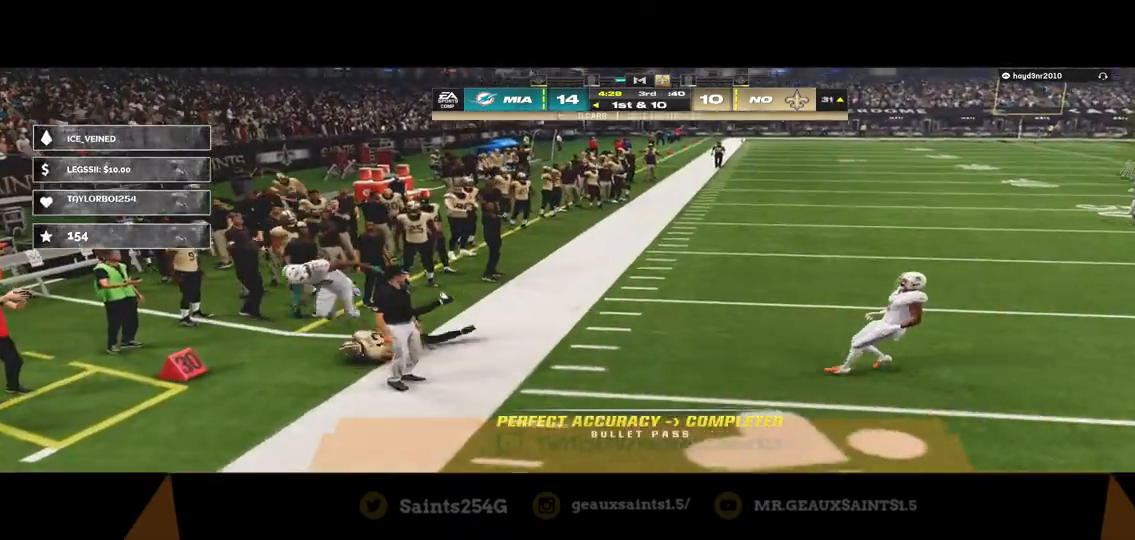
{"buttons": ["A"], "left_stick": "center", "right_stick": "center", "events": [[33, "A", "up"], [100, "A", "down"], [167, "A", "up"], [267, "A", "down"], [333, "A", "up"], [400, "A", "down"]]}
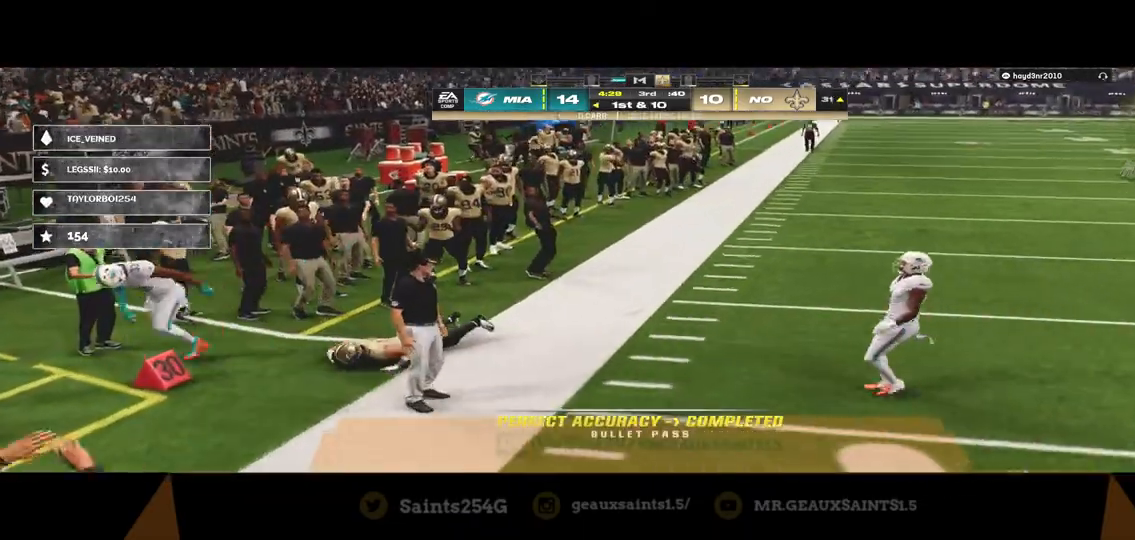
{"buttons": ["A"], "left_stick": "center", "right_stick": "center", "events": [[367, "A", "up"], [467, "A", "down"]]}
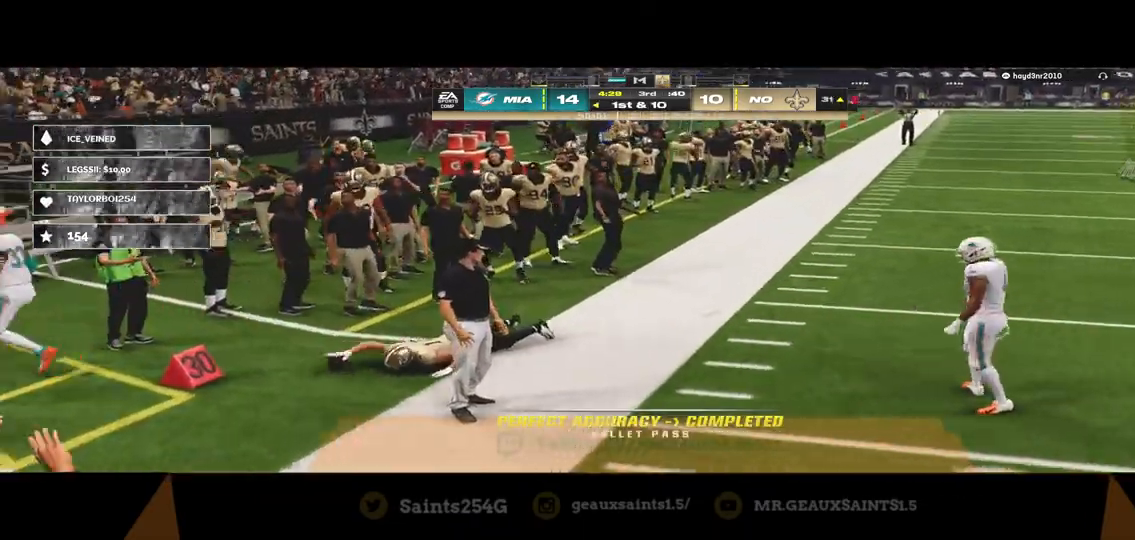
{"buttons": [], "left_stick": "center", "right_stick": "center", "events": [[33, "A", "up"], [100, "A", "down"], [200, "A", "up"], [333, "A", "down"], [433, "A", "up"]]}
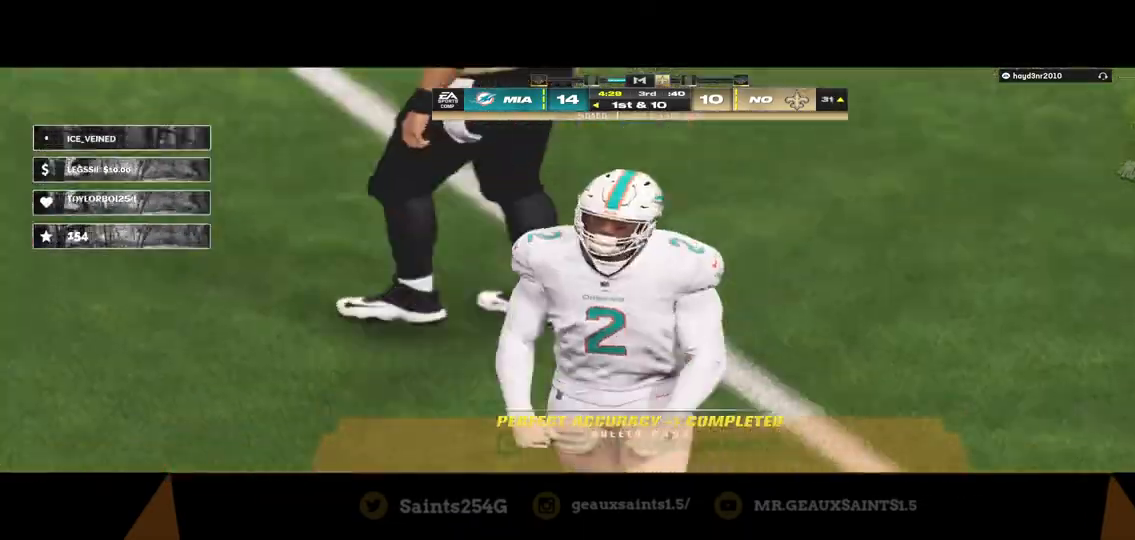
{"buttons": [], "left_stick": "center", "right_stick": "center", "events": []}
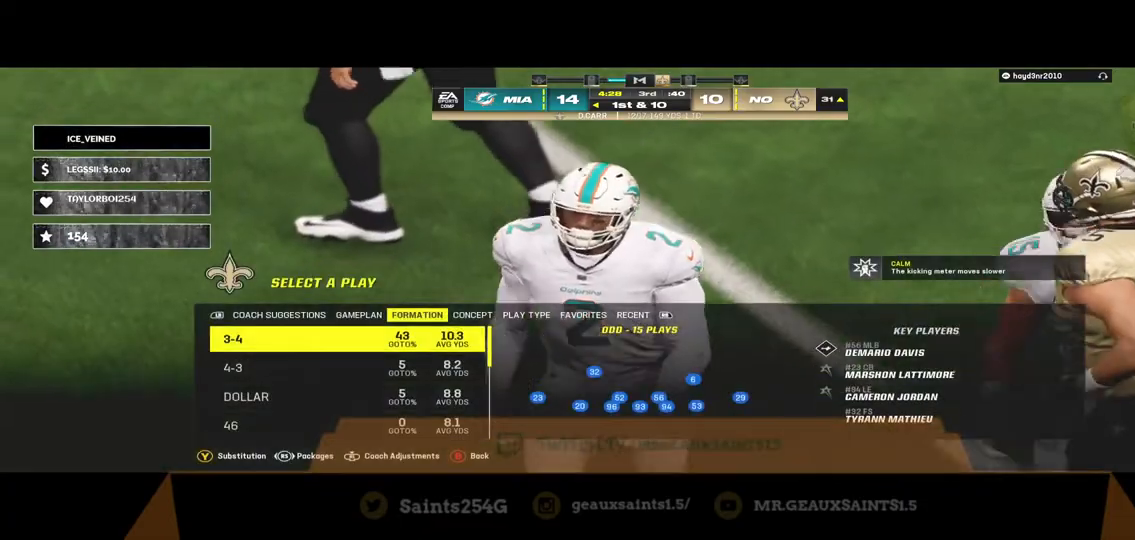
{"buttons": [], "left_stick": "center", "right_stick": "center", "events": []}
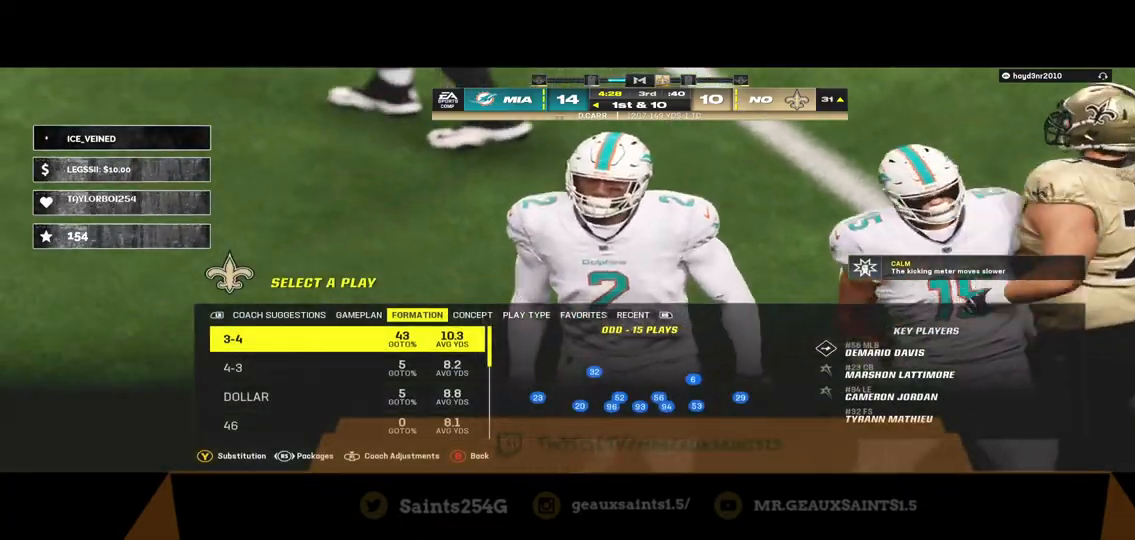
{"buttons": [], "left_stick": "center", "right_stick": "center", "events": []}
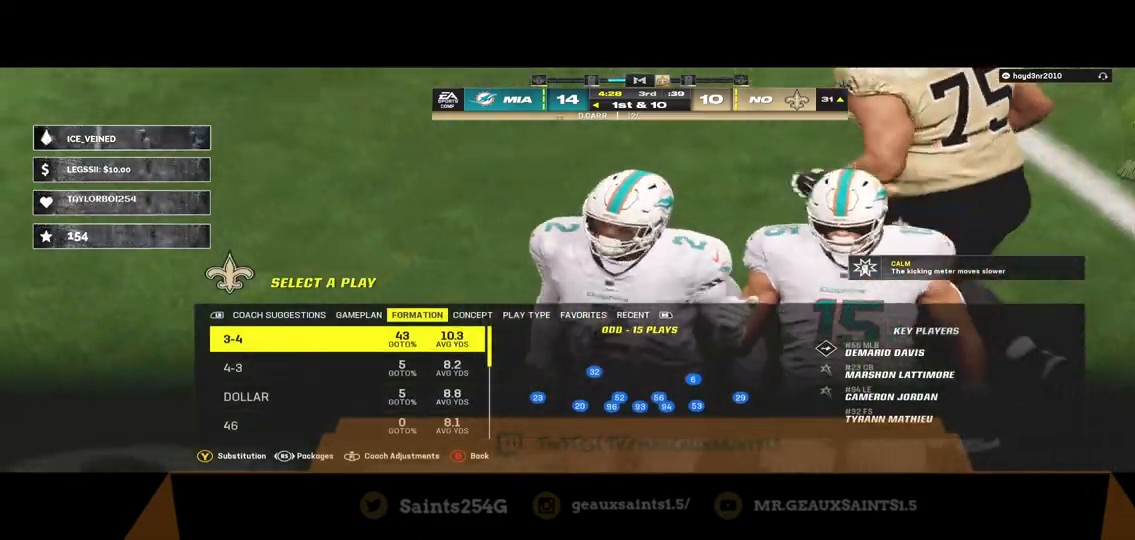
{"buttons": [], "left_stick": "center", "right_stick": "center", "events": []}
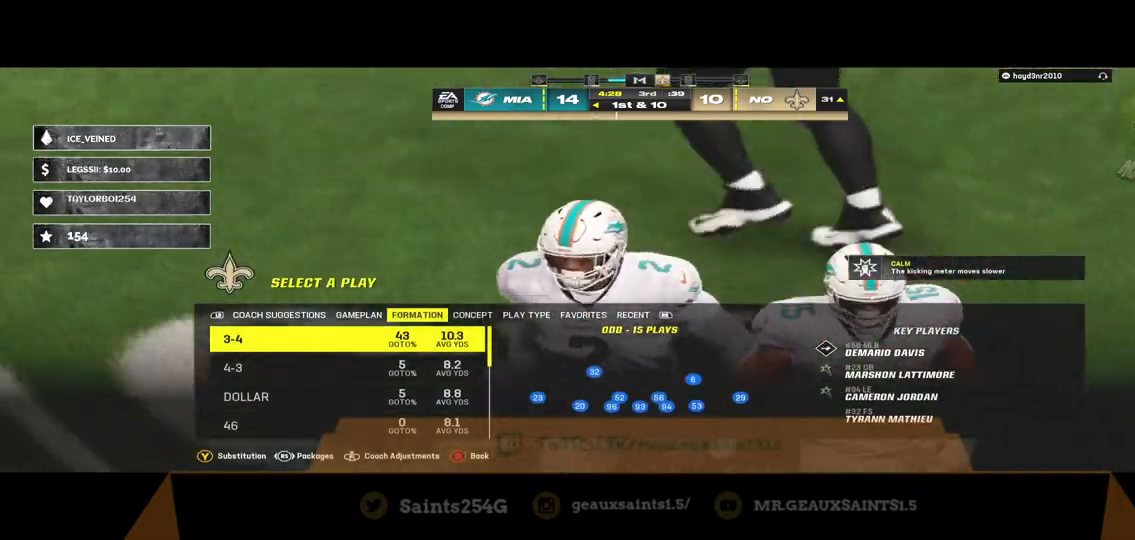
{"buttons": ["DPAD_DOWN"], "left_stick": "center", "right_stick": "center", "events": [[100, "DPAD_DOWN", "down"], [267, "DPAD_DOWN", "up"], [433, "DPAD_DOWN", "down"]]}
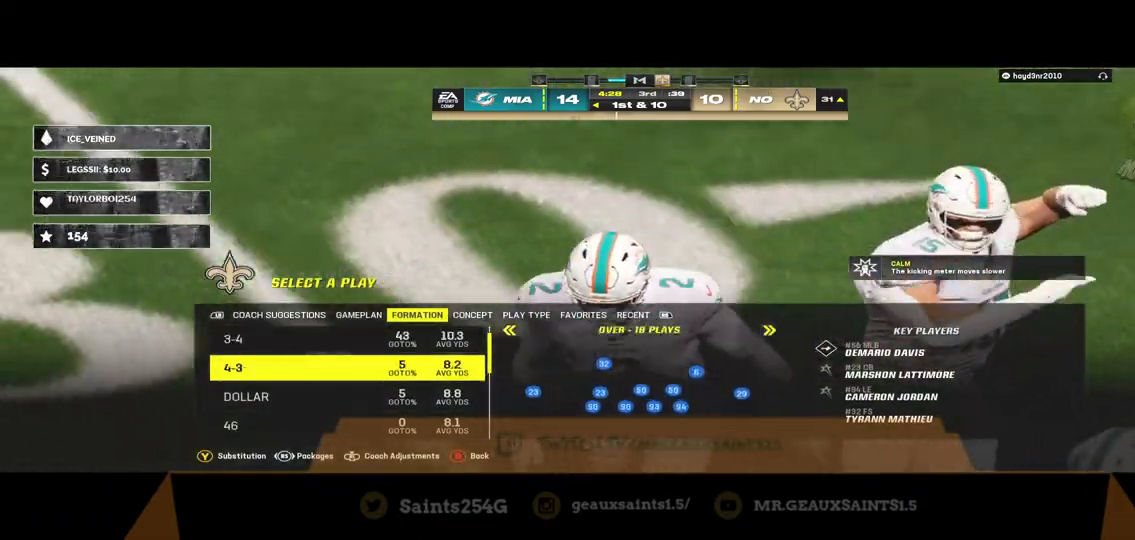
{"buttons": ["DPAD_UP"], "left_stick": "center", "right_stick": "center", "events": [[100, "DPAD_DOWN", "up"], [167, "DPAD_DOWN", "down"], [333, "DPAD_DOWN", "up"], [500, "DPAD_UP", "down"]]}
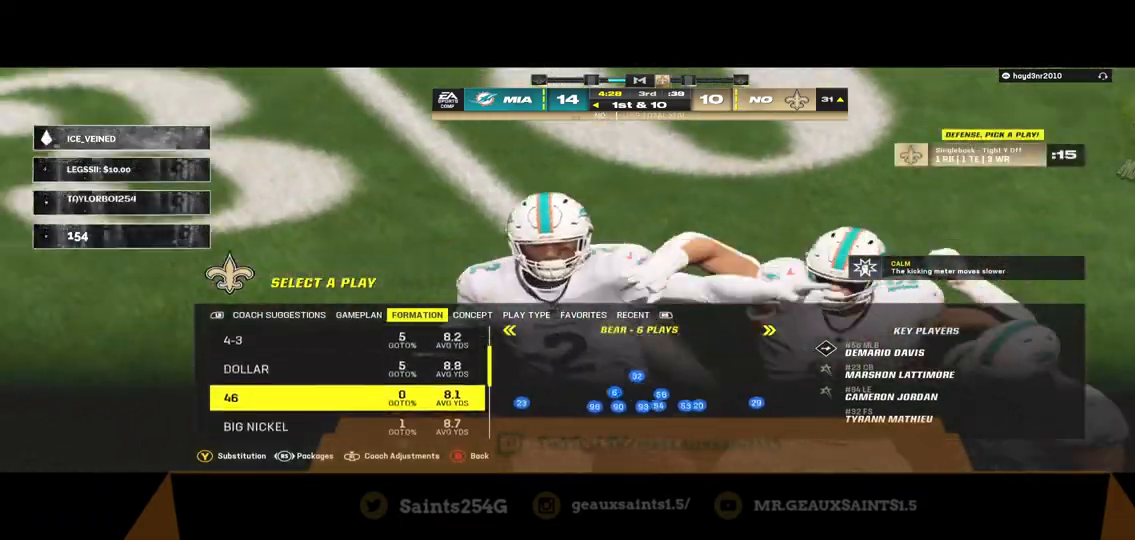
{"buttons": ["A"], "left_stick": "center", "right_stick": "center", "events": [[167, "DPAD_UP", "up"], [500, "A", "down"]]}
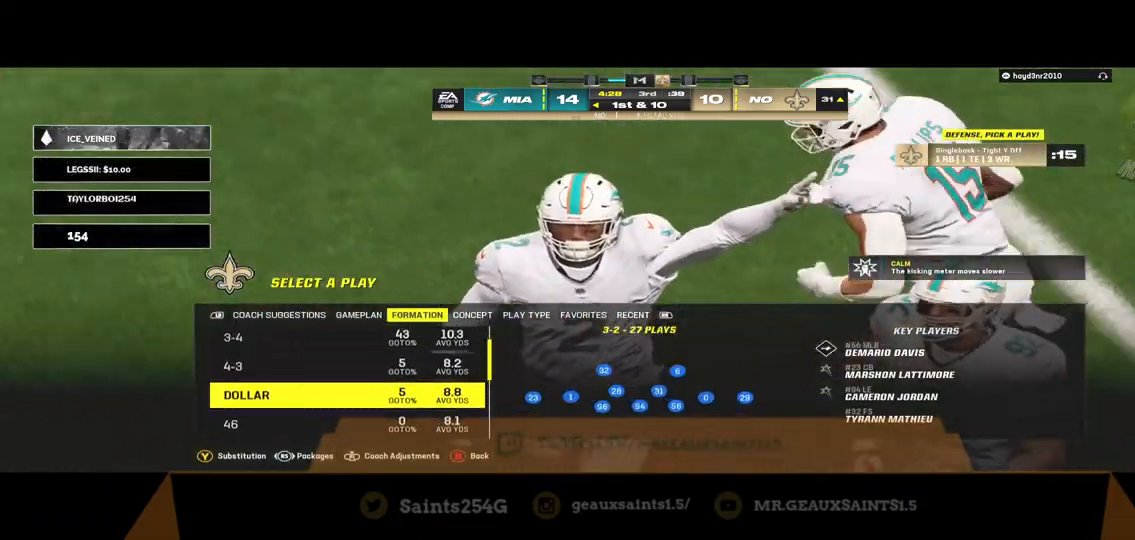
{"buttons": [], "left_stick": "center", "right_stick": "center", "events": [[267, "A", "up"]]}
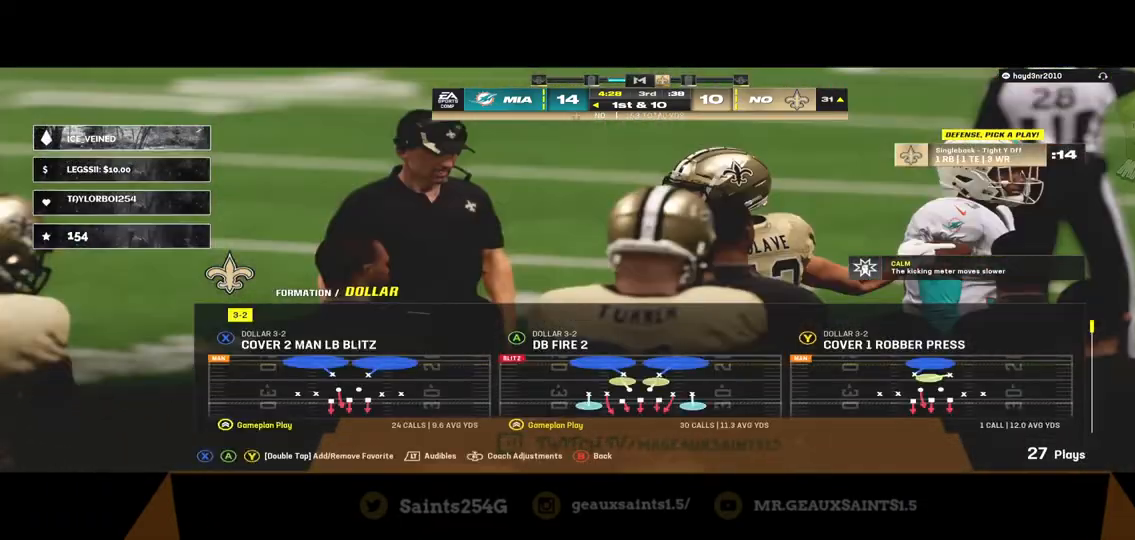
{"buttons": [], "left_stick": "center", "right_stick": "center", "events": []}
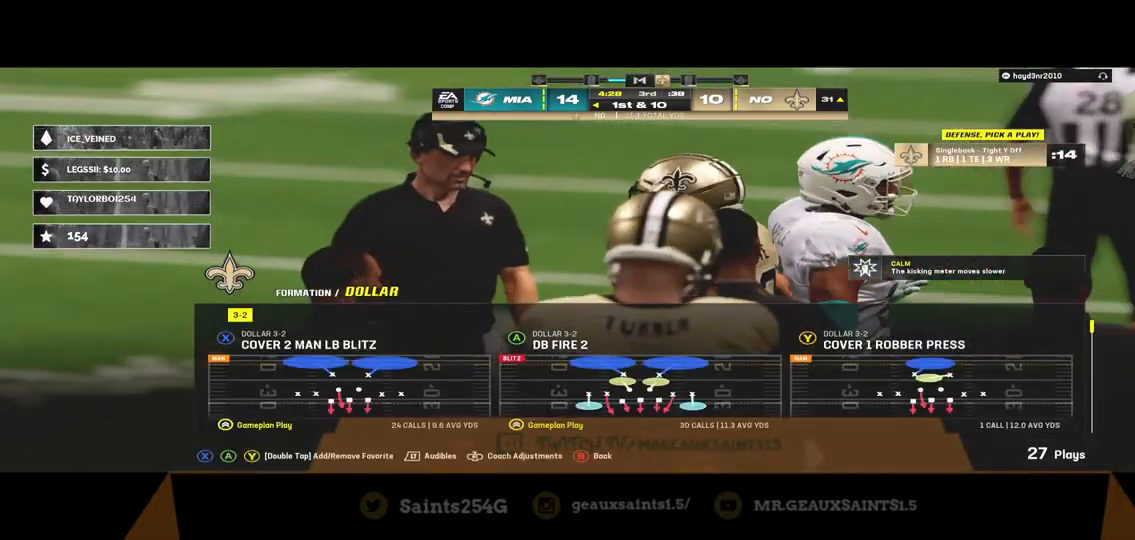
{"buttons": [], "left_stick": "center", "right_stick": "center", "events": [[33, "DPAD_DOWN", "down"], [200, "DPAD_DOWN", "up"]]}
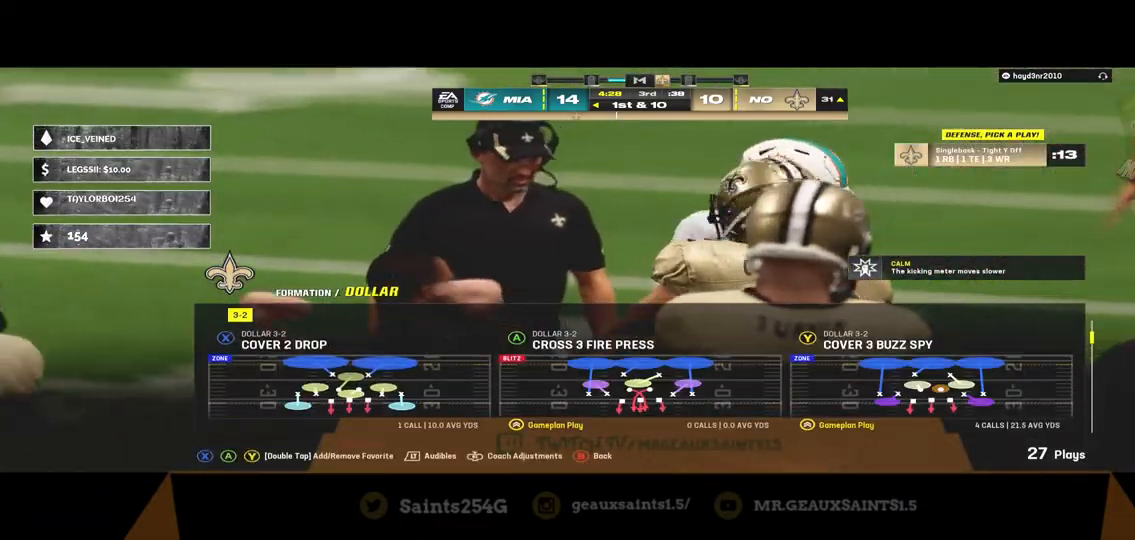
{"buttons": ["A"], "left_stick": "center", "right_stick": "center", "events": [[67, "DPAD_UP", "down"], [233, "DPAD_UP", "up"], [433, "A", "down"]]}
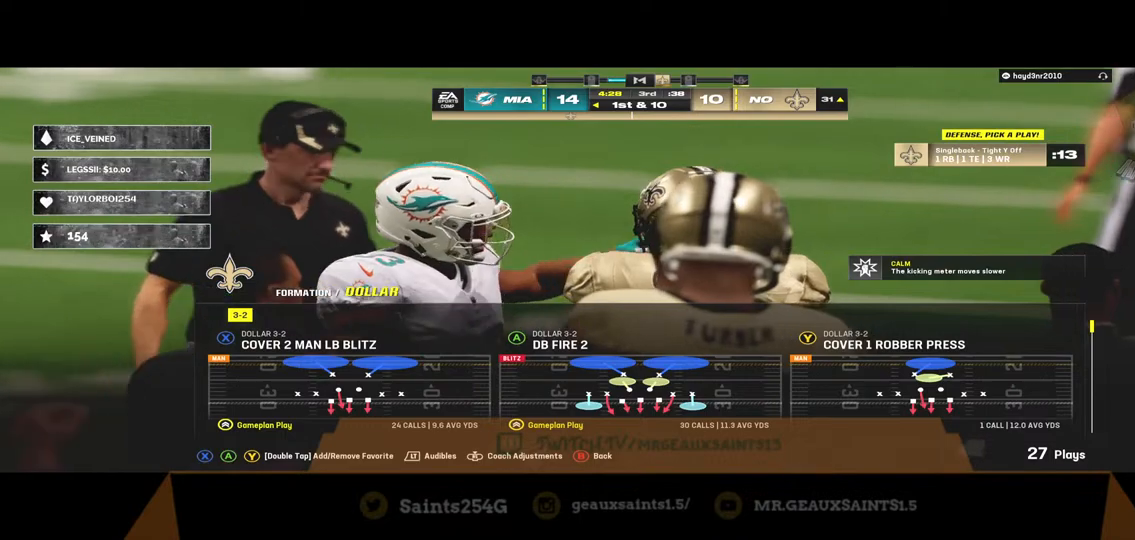
{"buttons": [], "left_stick": "center", "right_stick": "center", "events": [[133, "A", "up"]]}
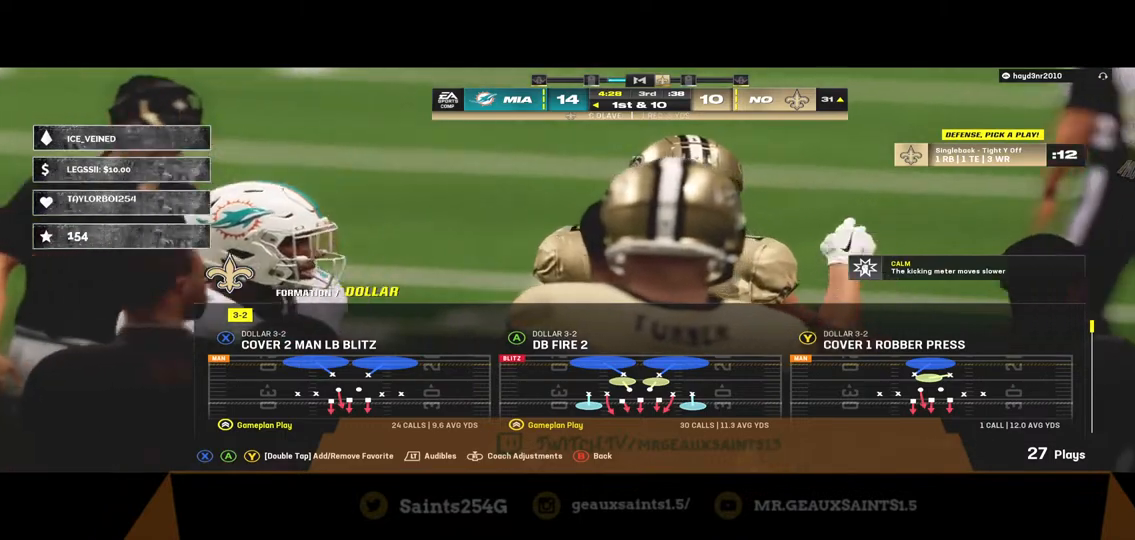
{"buttons": [], "left_stick": "center", "right_stick": "center", "events": []}
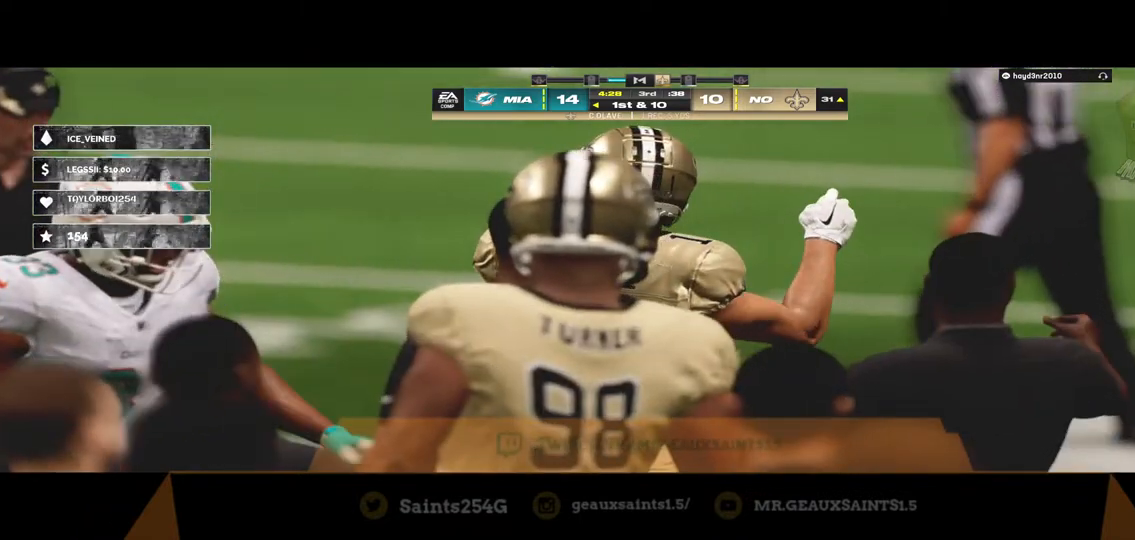
{"buttons": [], "left_stick": "center", "right_stick": "center", "events": []}
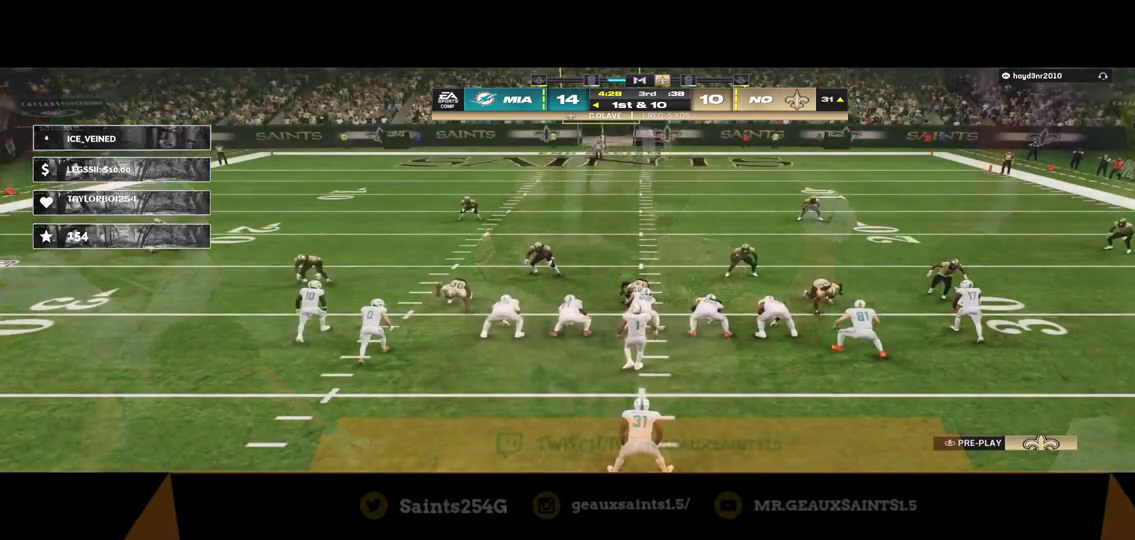
{"buttons": [], "left_stick": "center", "right_stick": "center", "events": [[67, "R1", "down"], [133, "left_stick", "down"], [200, "R1", "up"], [333, "left_stick", "center"]]}
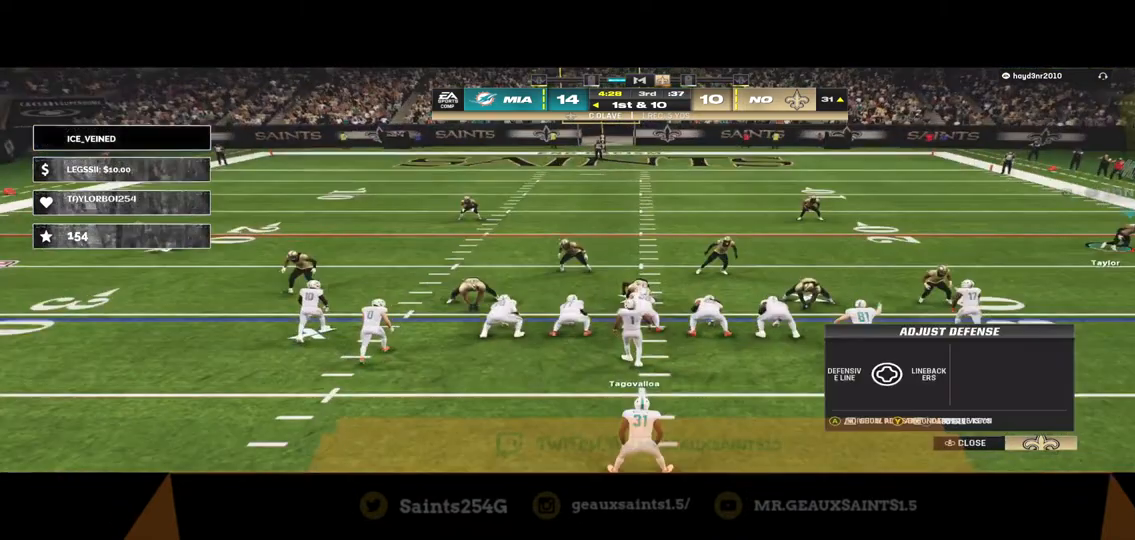
{"buttons": [], "left_stick": "center", "right_stick": "center", "events": []}
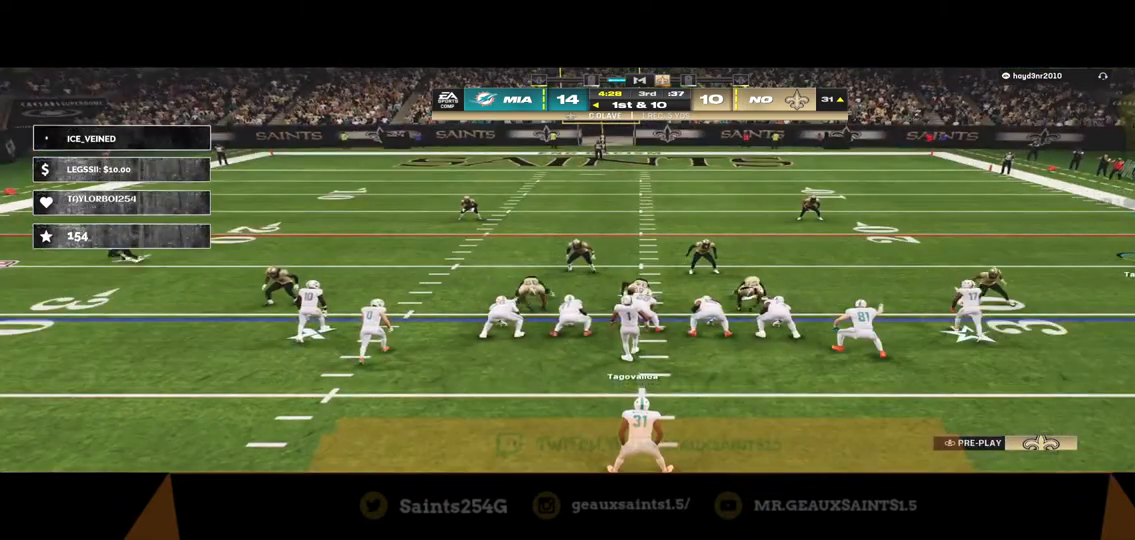
{"buttons": [], "left_stick": "center", "right_stick": "center", "events": [[33, "B", "down"], [33, "left_stick", "up"], [200, "B", "up"], [233, "left_stick", "center"]]}
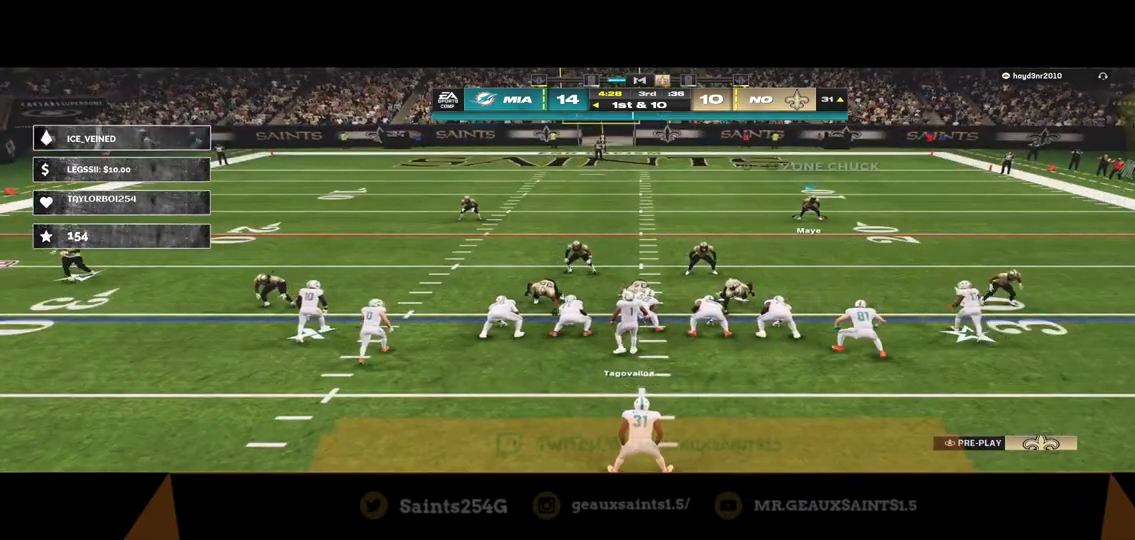
{"buttons": [], "left_stick": "center", "right_stick": "center", "events": [[167, "left_stick", "down"], [200, "B", "down"], [400, "B", "up"], [400, "left_stick", "center"]]}
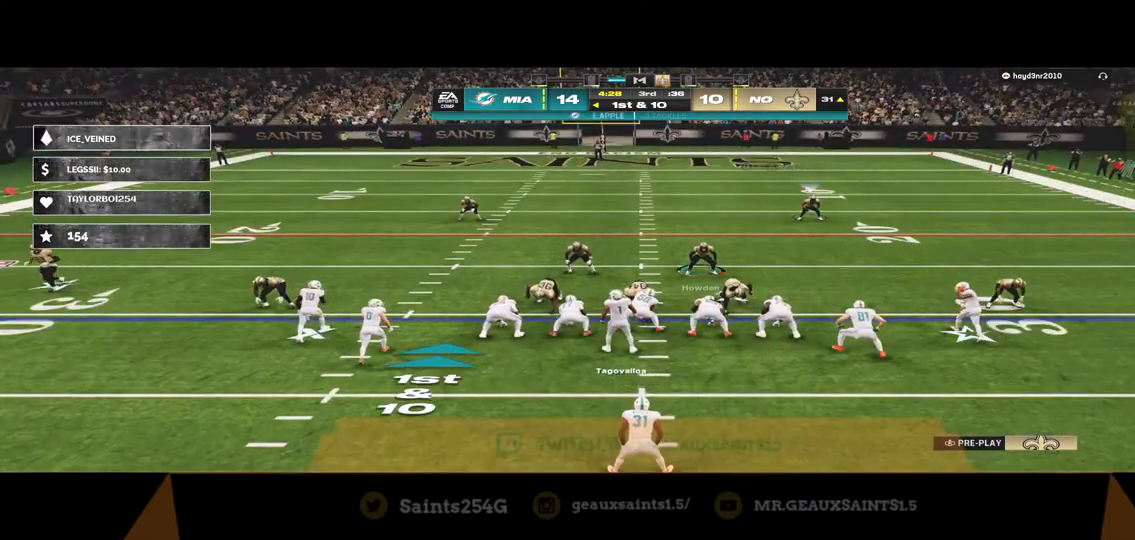
{"buttons": [], "left_stick": "center", "right_stick": "center", "events": [[267, "left_stick", "left"], [300, "B", "down"], [467, "B", "up"], [467, "left_stick", "center"]]}